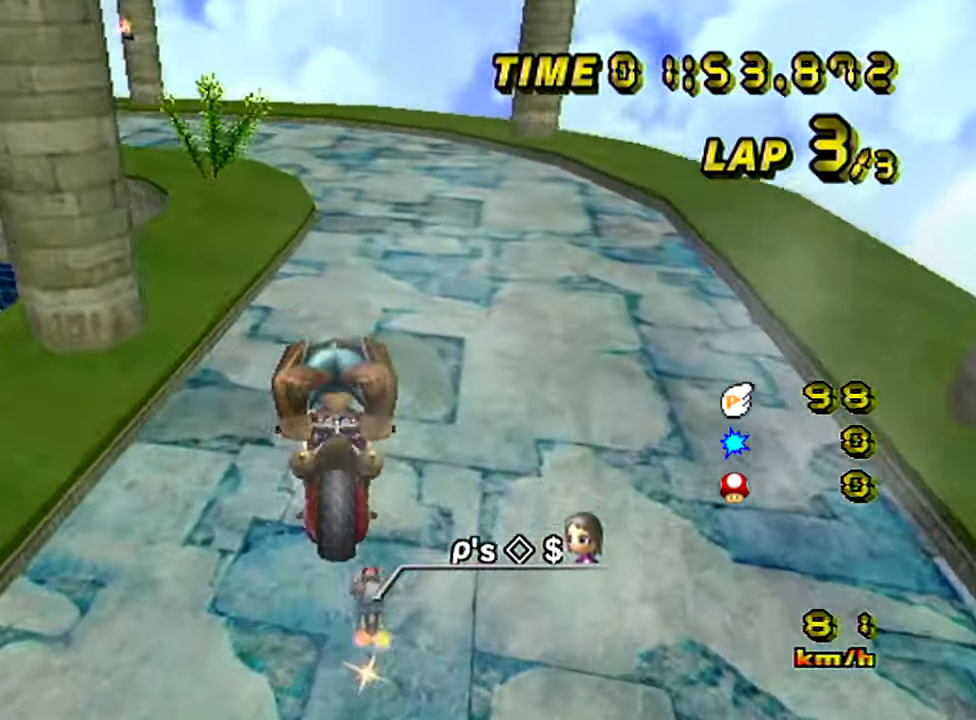
Gameplay with a controller (Nintendo layout); each line is a JSON object with the inputs held at the frame after it. "events" lists button and stick changes between this image and that frame as [ms after this image, input, new state], when the widget could be followed in between. Not read: A B C L1 L3 R1 R3 START X Y other_buttons.
{"buttons": [], "left_stick": "left", "events": [[184, "left_stick", "center"], [234, "left_stick", "left"]]}
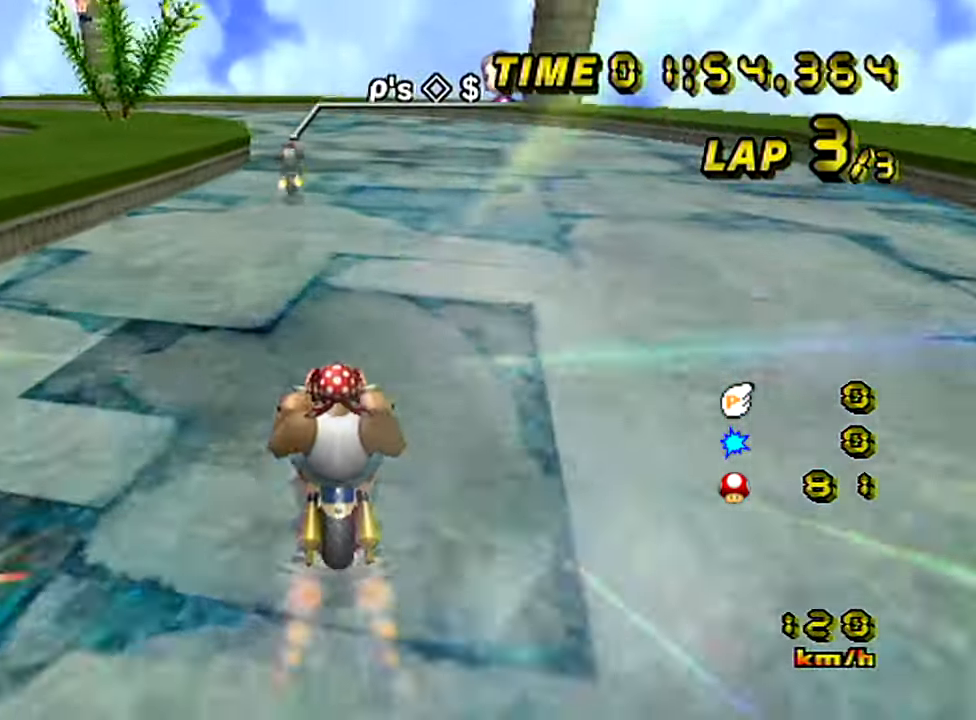
{"buttons": ["Z"], "left_stick": "left", "events": [[133, "Z", "down"]]}
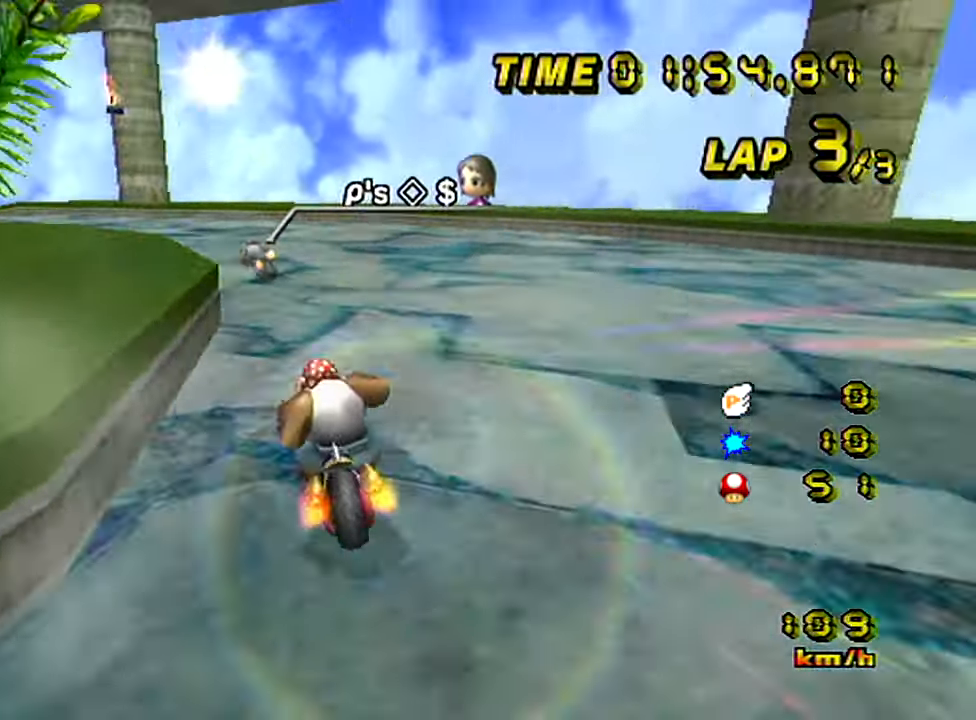
{"buttons": ["Z"], "left_stick": "left", "events": []}
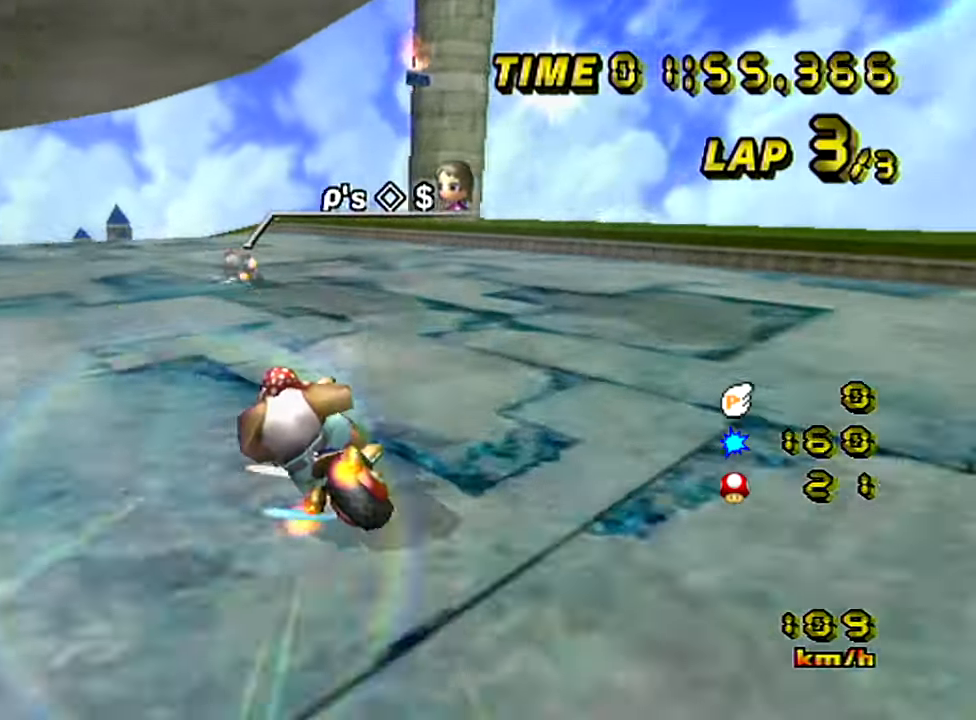
{"buttons": [], "left_stick": "left", "events": [[117, "left_stick", "right"], [217, "left_stick", "center"], [267, "left_stick", "left"], [467, "Z", "up"]]}
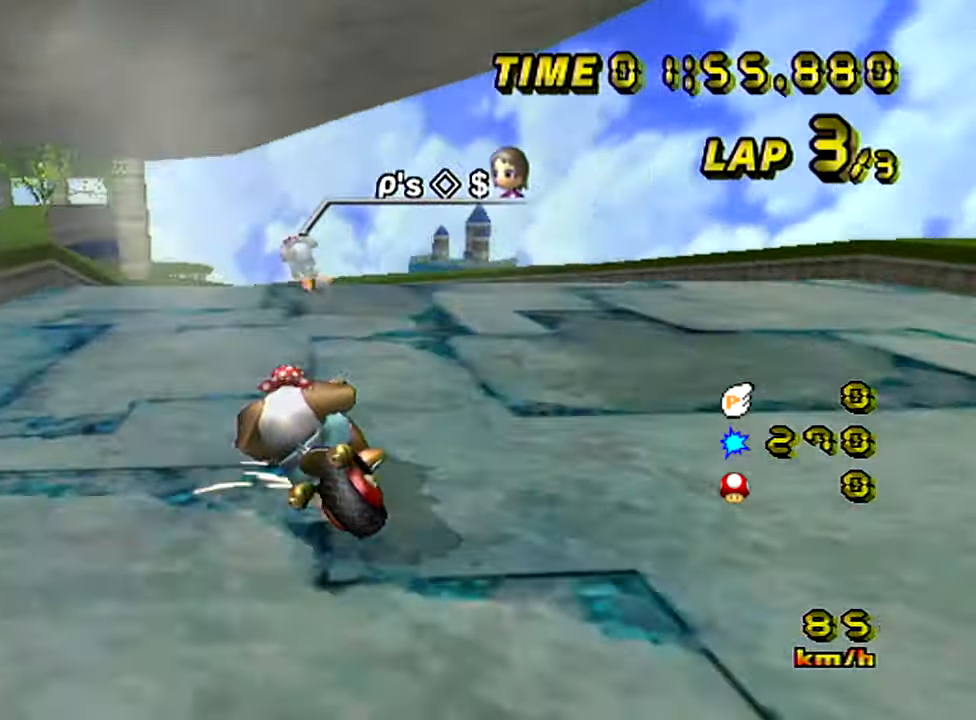
{"buttons": [], "left_stick": "left", "events": []}
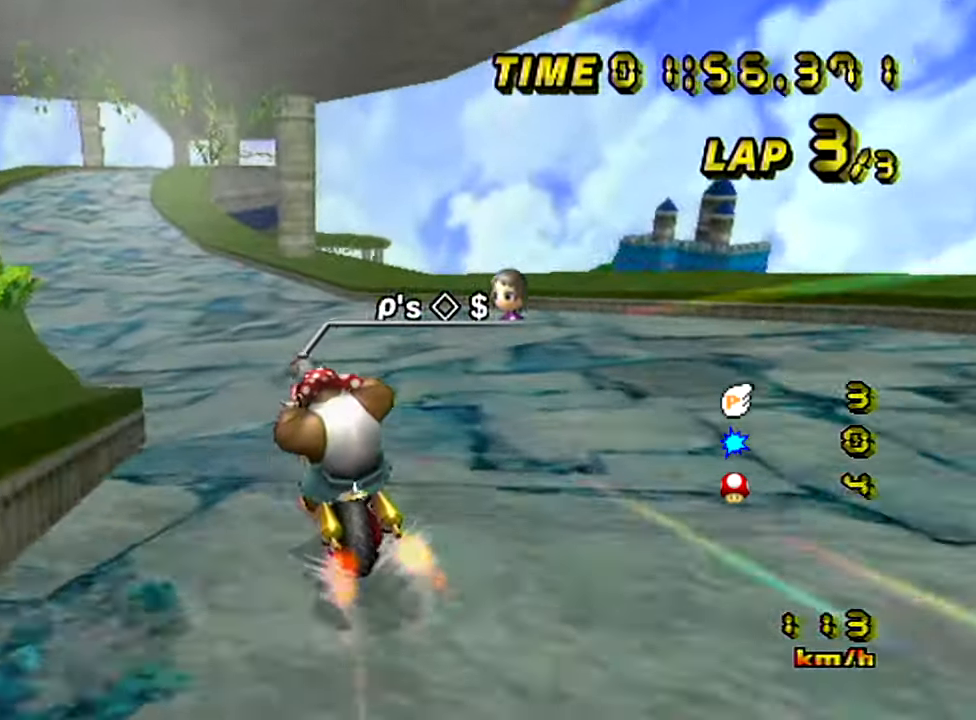
{"buttons": [], "left_stick": "center", "events": [[183, "left_stick", "center"]]}
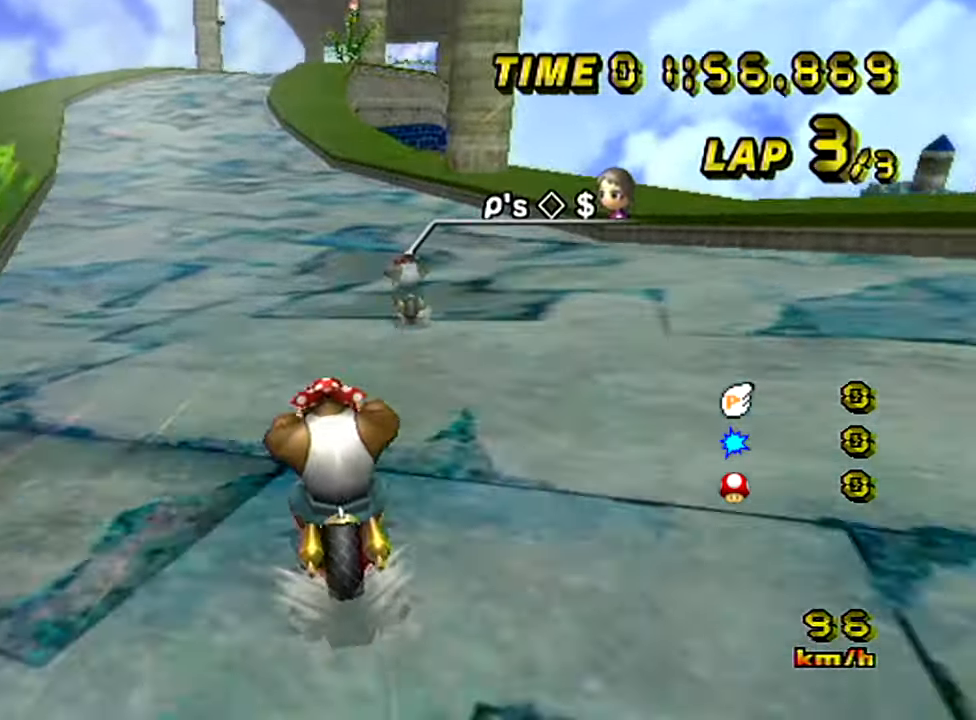
{"buttons": [], "left_stick": "center", "events": []}
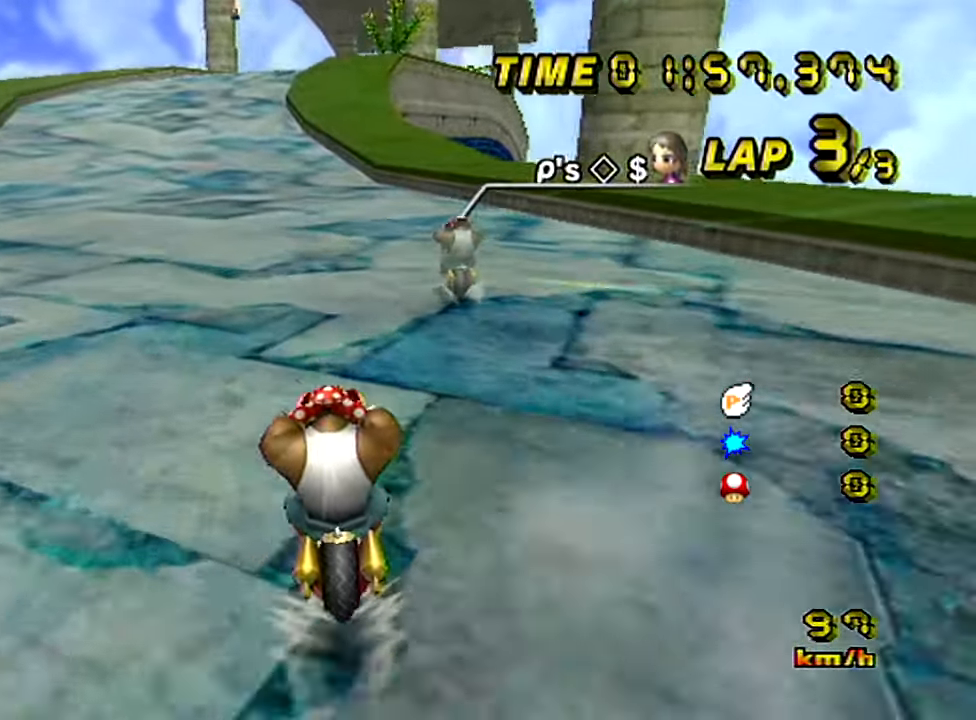
{"buttons": [], "left_stick": "center", "events": []}
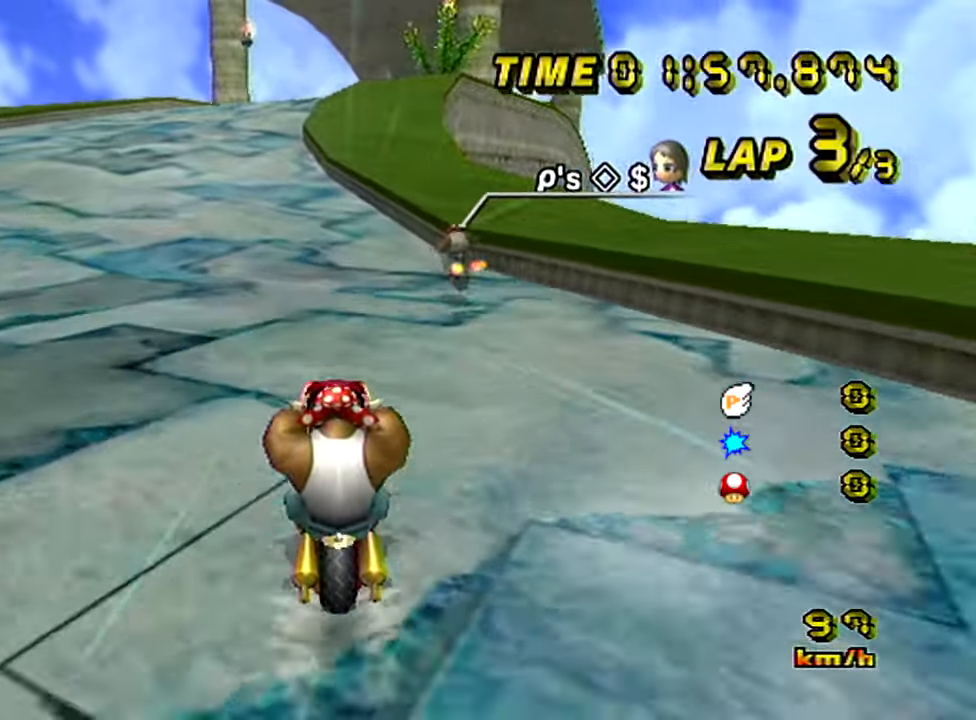
{"buttons": [], "left_stick": "left", "events": [[100, "left_stick", "left"]]}
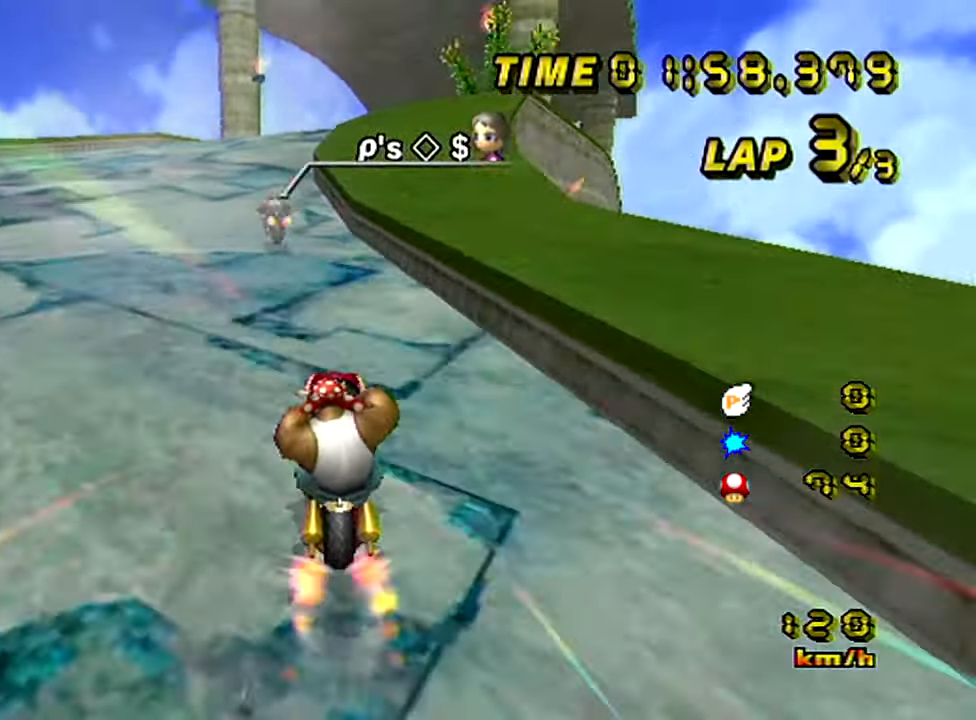
{"buttons": ["Z"], "left_stick": "right", "events": [[183, "left_stick", "right"], [283, "Z", "down"]]}
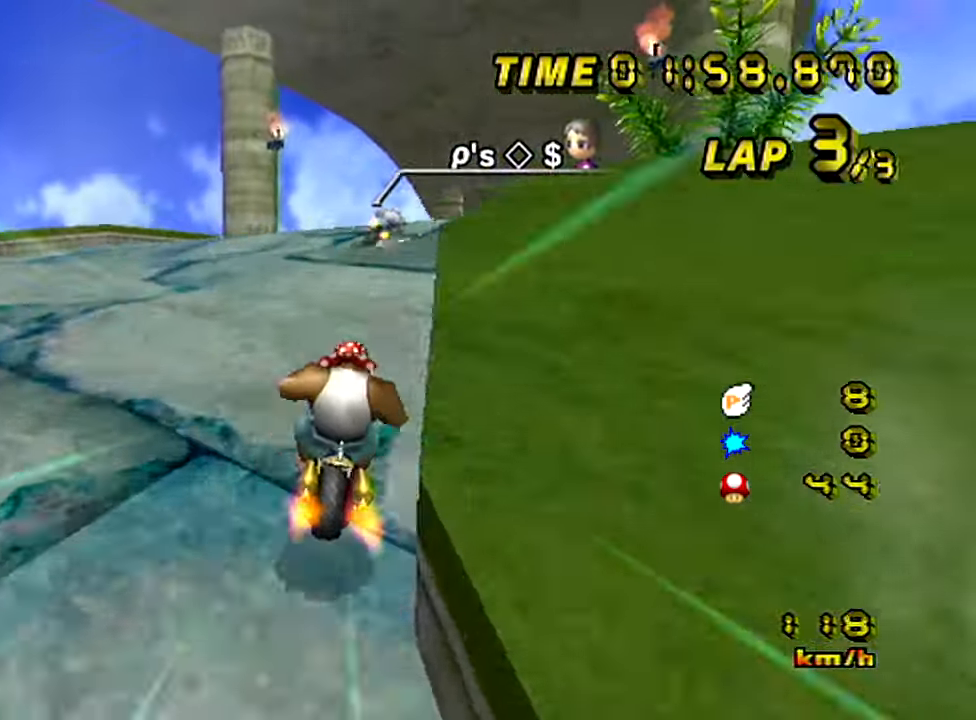
{"buttons": [], "left_stick": "right", "events": [[501, "Z", "up"]]}
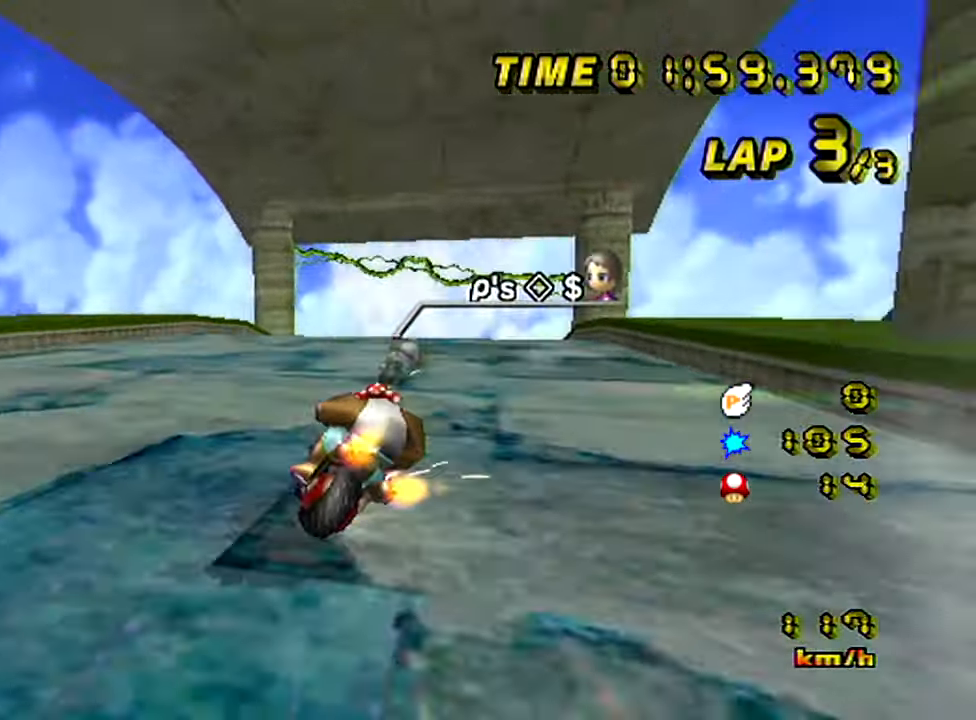
{"buttons": [], "left_stick": "center", "events": [[66, "left_stick", "center"]]}
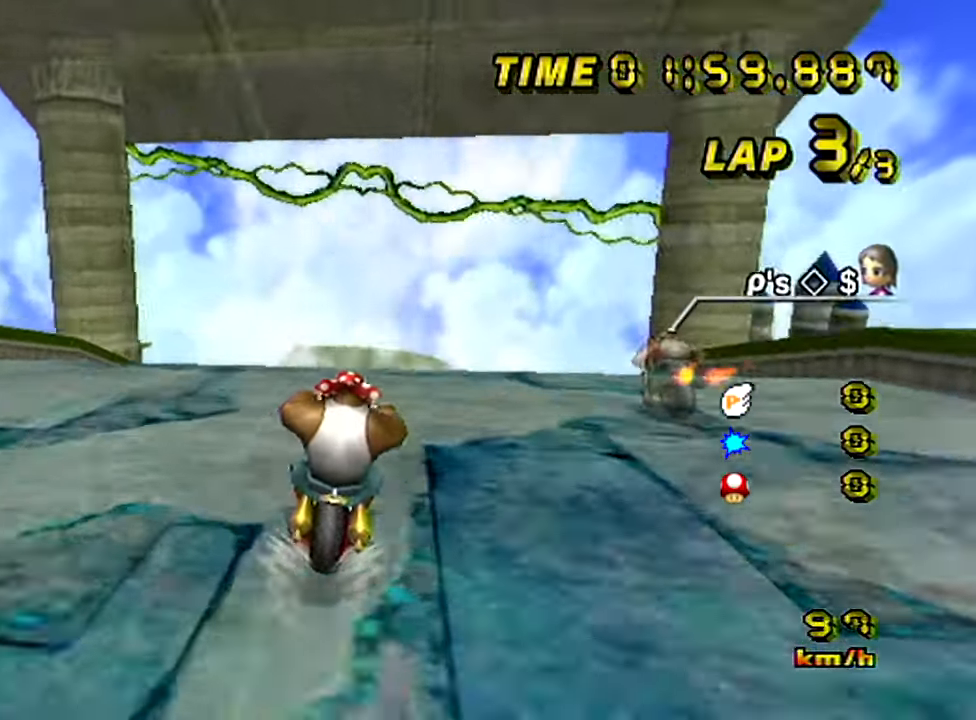
{"buttons": [], "left_stick": "center", "events": []}
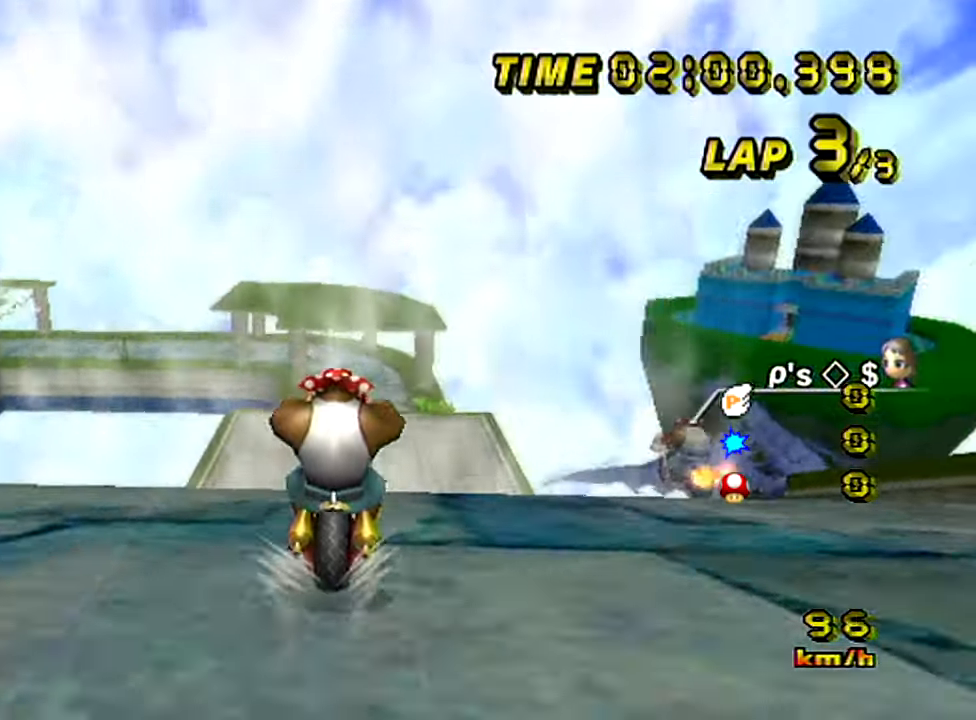
{"buttons": [], "left_stick": "up", "events": [[83, "Z", "down"], [167, "Z", "up"], [183, "left_stick", "up"]]}